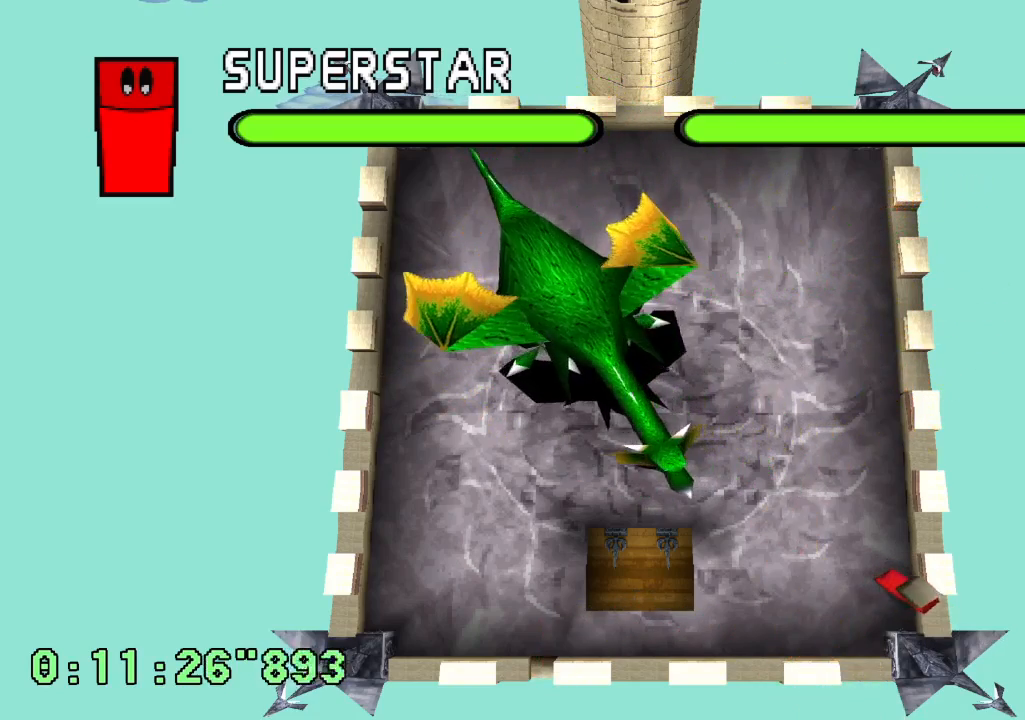
Gameplay with a controller (PlayStation layout); each line is a JSON object with the inputs held at the frame after it. "events" lists button and stick changes between this image and that frame as [ms after this image, input, new state], when the widget could be followed in between. Not read: CROSS DPAD_DOWN L3 R3 START.
{"buttons": ["DPAD_LEFT"], "left_stick": "center", "right_stick": "center", "events": [[117, "DPAD_RIGHT", "down"], [483, "DPAD_RIGHT", "up"], [500, "DPAD_LEFT", "down"]]}
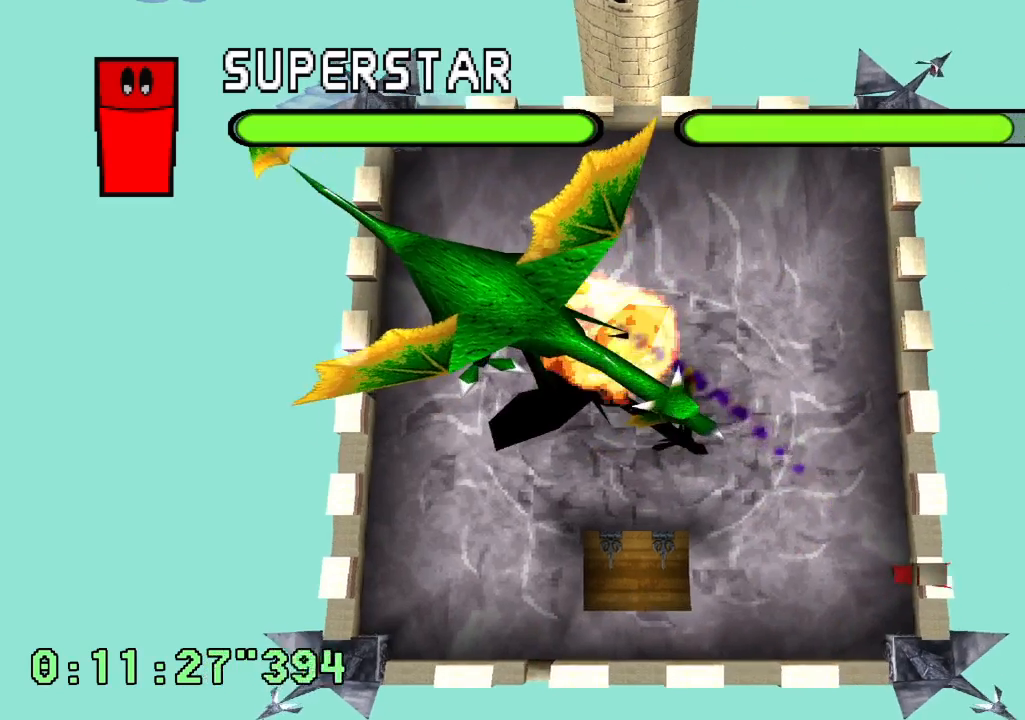
{"buttons": ["DPAD_LEFT"], "left_stick": "center", "right_stick": "center", "events": []}
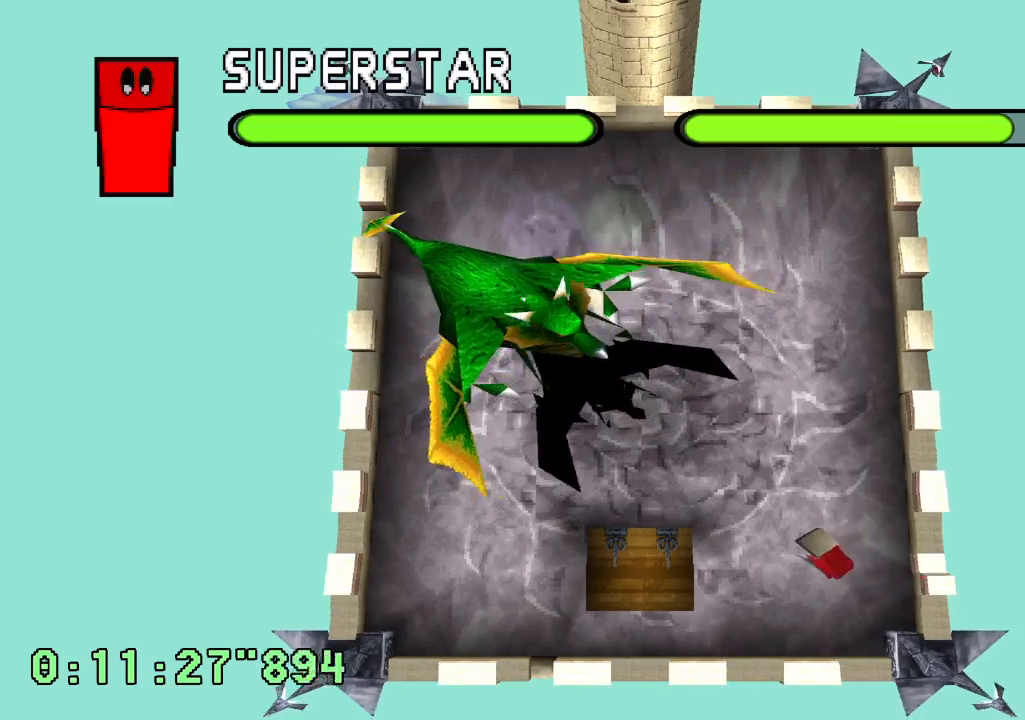
{"buttons": ["DPAD_LEFT"], "left_stick": "center", "right_stick": "center", "events": [[133, "DPAD_LEFT", "up"], [300, "DPAD_LEFT", "down"]]}
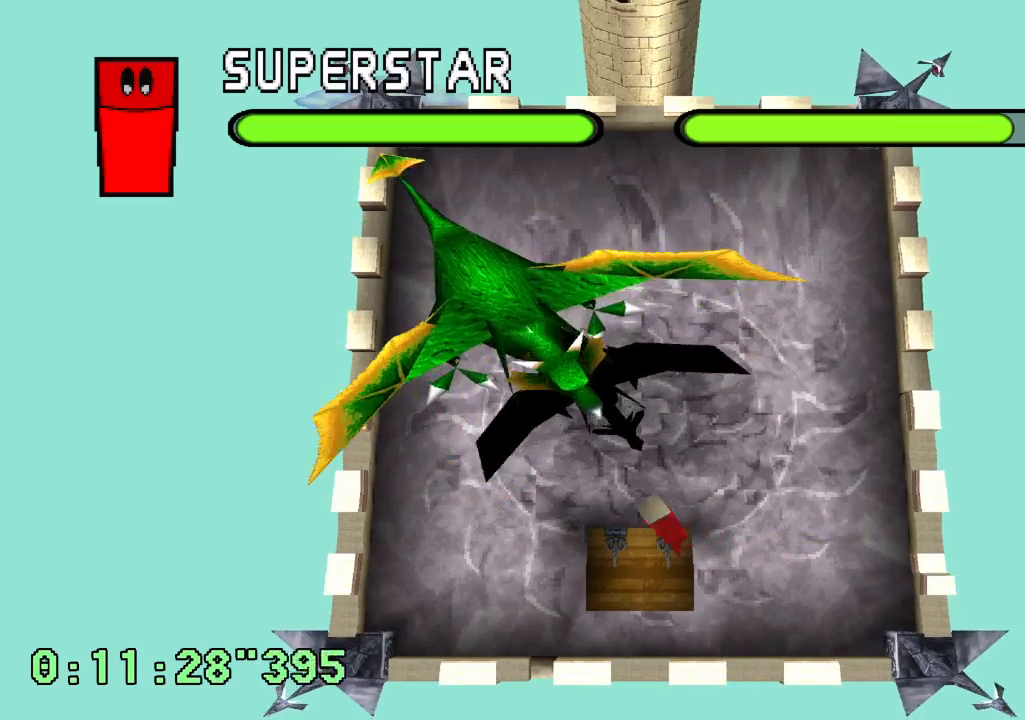
{"buttons": ["DPAD_LEFT"], "left_stick": "center", "right_stick": "center", "events": []}
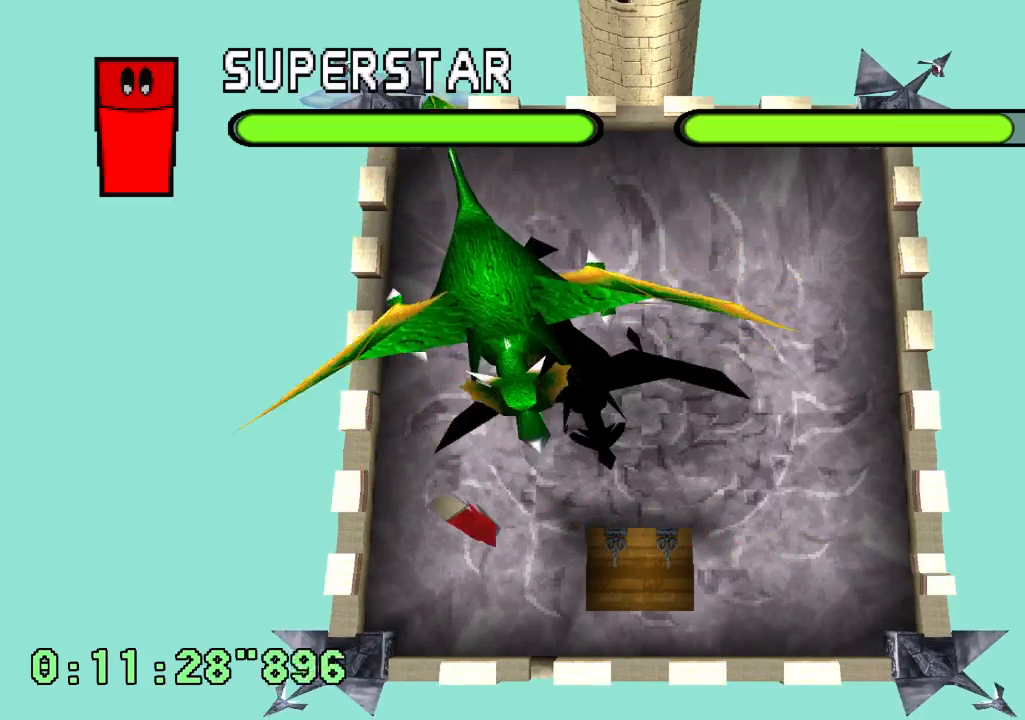
{"buttons": ["DPAD_RIGHT"], "left_stick": "center", "right_stick": "center", "events": [[17, "DPAD_LEFT", "up"], [67, "DPAD_RIGHT", "down"]]}
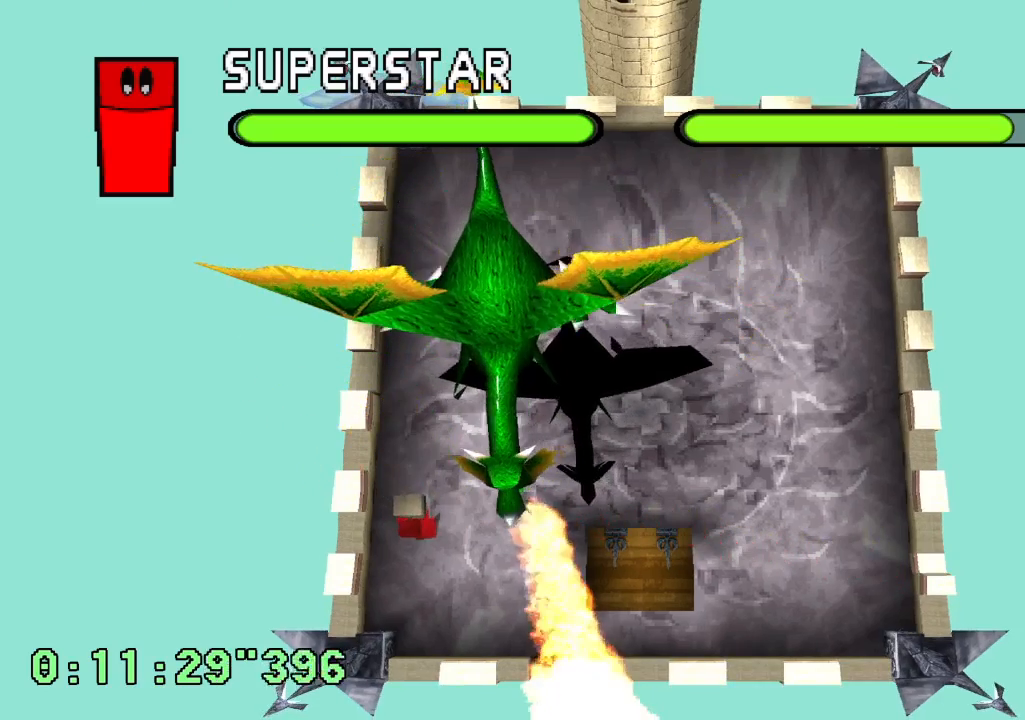
{"buttons": [], "left_stick": "center", "right_stick": "center", "events": [[300, "DPAD_RIGHT", "up"]]}
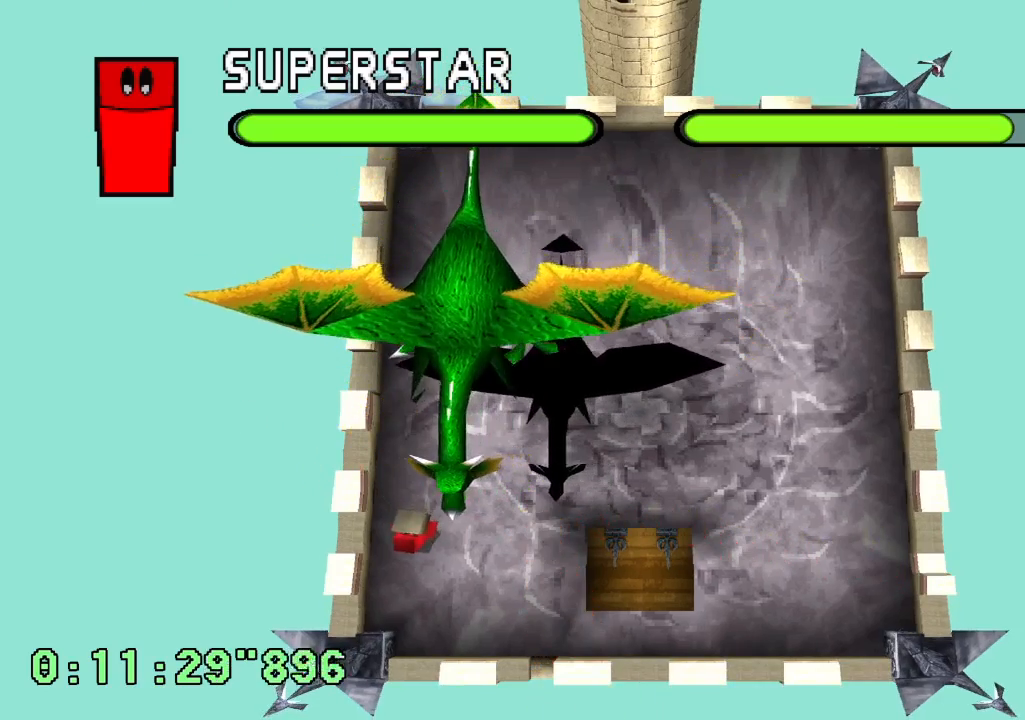
{"buttons": ["DPAD_RIGHT"], "left_stick": "center", "right_stick": "center", "events": [[50, "DPAD_LEFT", "down"], [367, "DPAD_LEFT", "up"], [400, "DPAD_RIGHT", "down"]]}
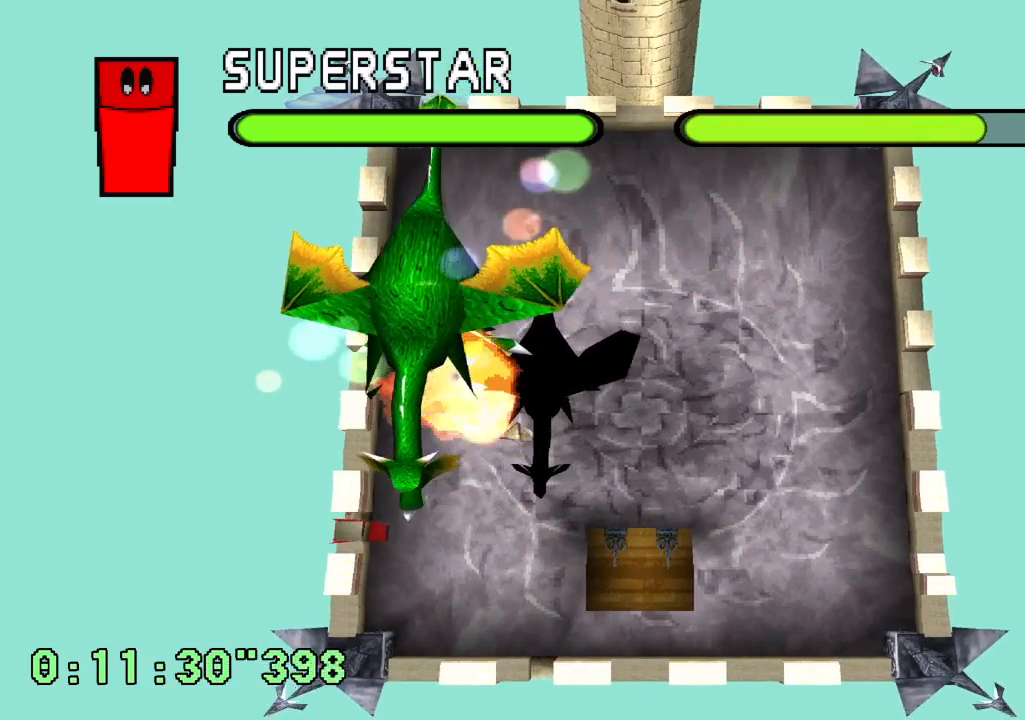
{"buttons": ["DPAD_LEFT"], "left_stick": "center", "right_stick": "center", "events": [[117, "DPAD_RIGHT", "up"], [483, "DPAD_LEFT", "down"]]}
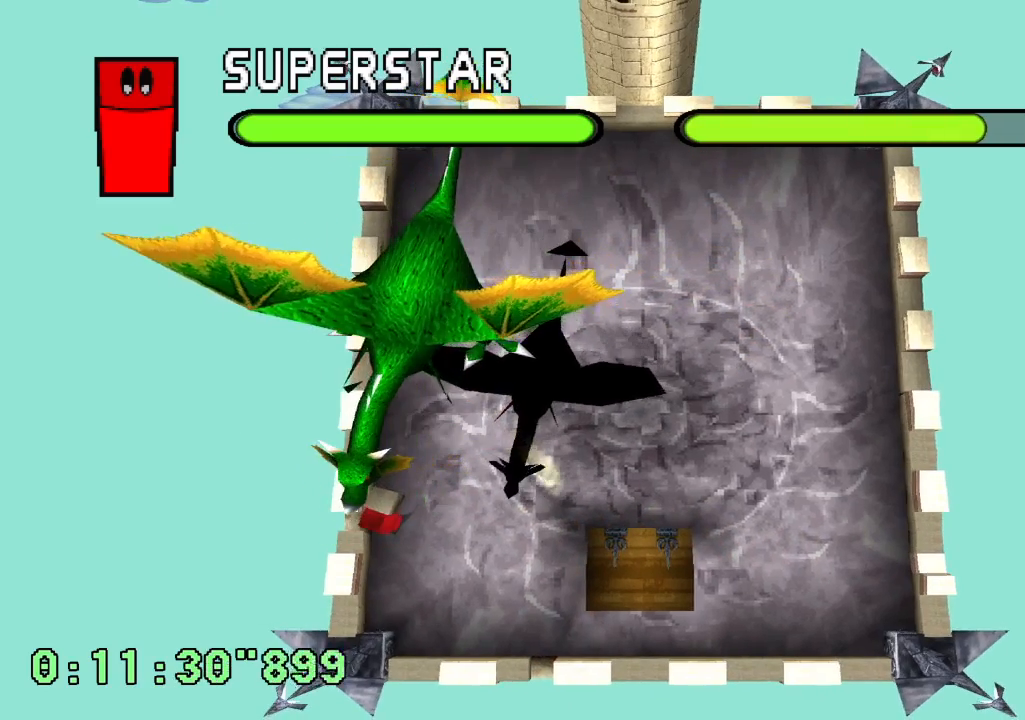
{"buttons": ["DPAD_LEFT"], "left_stick": "center", "right_stick": "center", "events": [[133, "DPAD_LEFT", "up"], [450, "DPAD_LEFT", "down"]]}
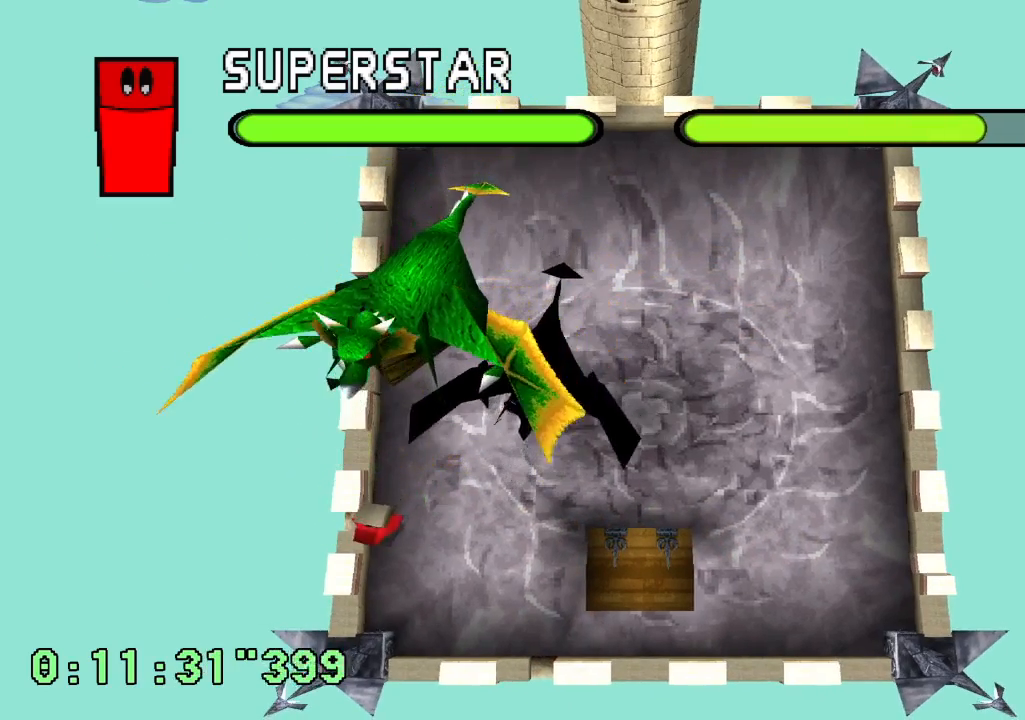
{"buttons": ["DPAD_RIGHT"], "left_stick": "center", "right_stick": "center", "events": [[417, "DPAD_LEFT", "up"], [433, "DPAD_RIGHT", "down"]]}
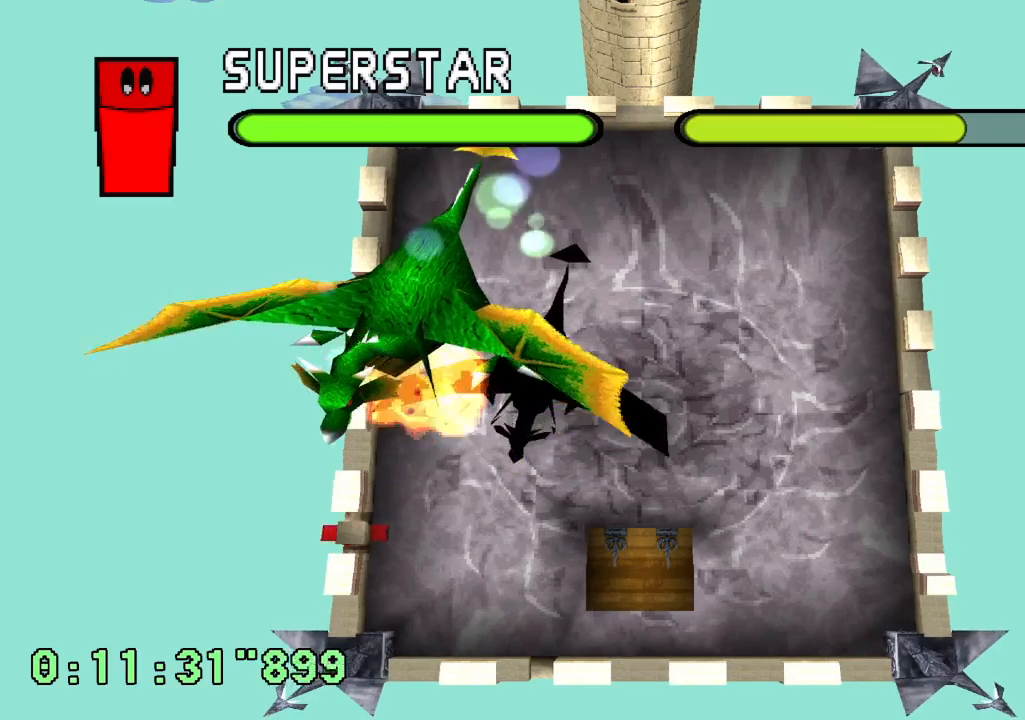
{"buttons": ["DPAD_RIGHT"], "left_stick": "center", "right_stick": "center", "events": []}
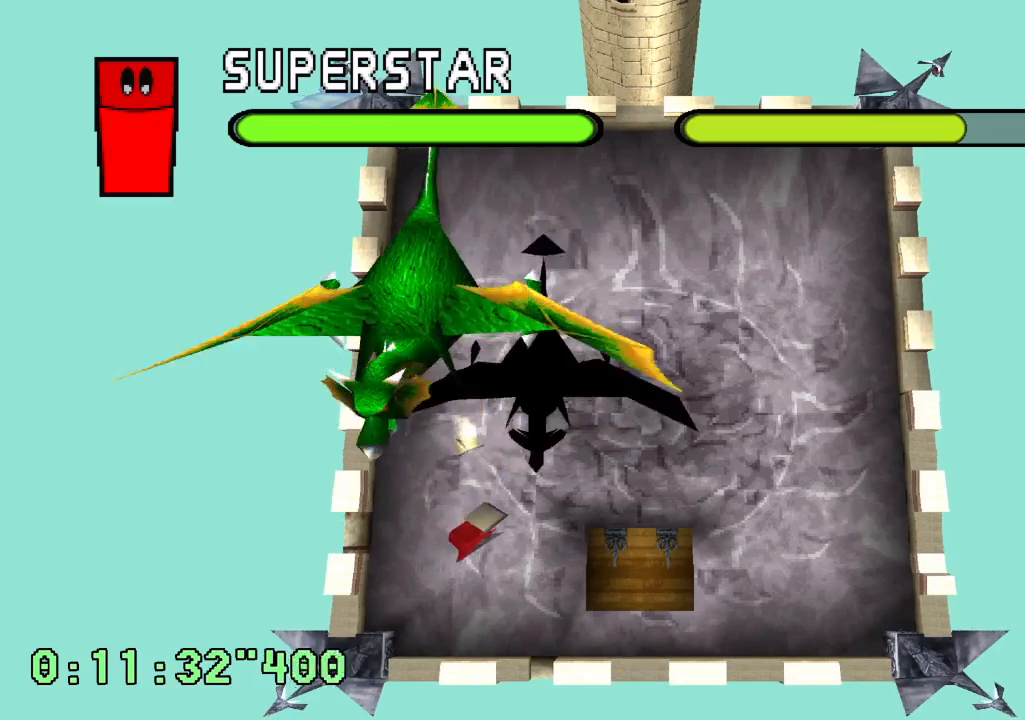
{"buttons": ["DPAD_LEFT"], "left_stick": "center", "right_stick": "center", "events": [[133, "DPAD_RIGHT", "up"], [150, "DPAD_LEFT", "down"]]}
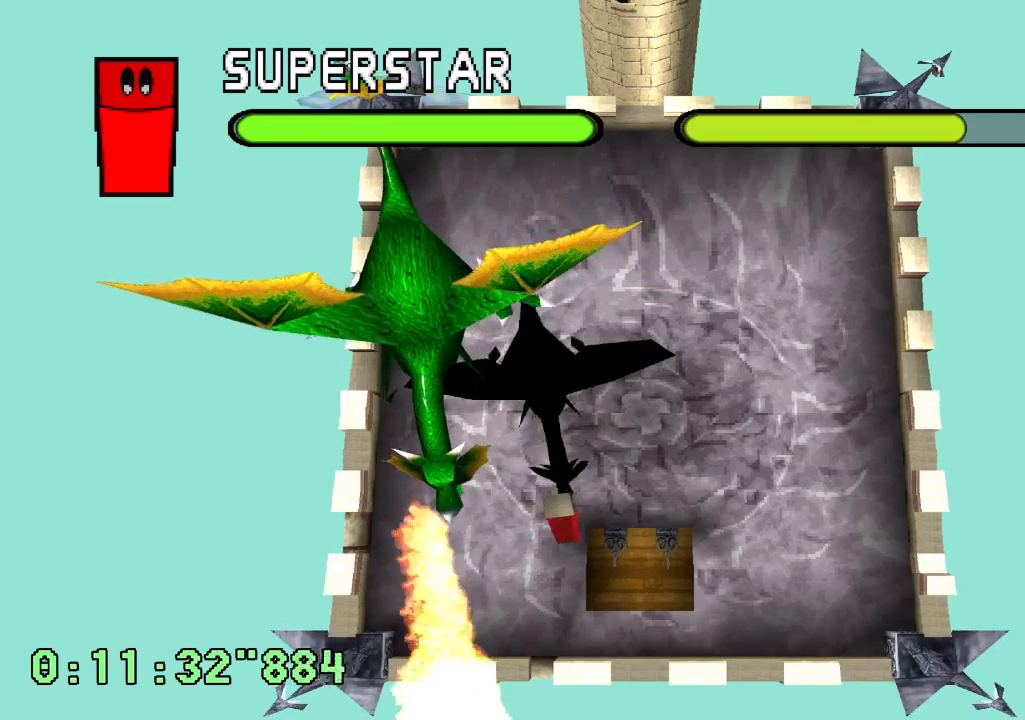
{"buttons": ["DPAD_LEFT"], "left_stick": "center", "right_stick": "center", "events": []}
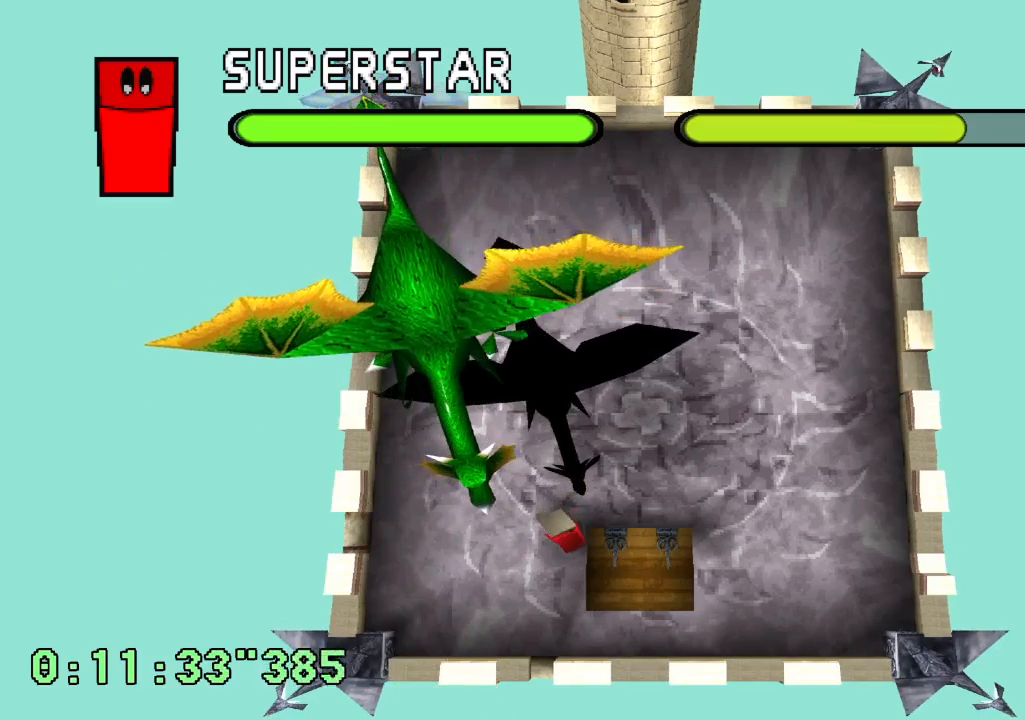
{"buttons": ["DPAD_LEFT"], "left_stick": "center", "right_stick": "center", "events": []}
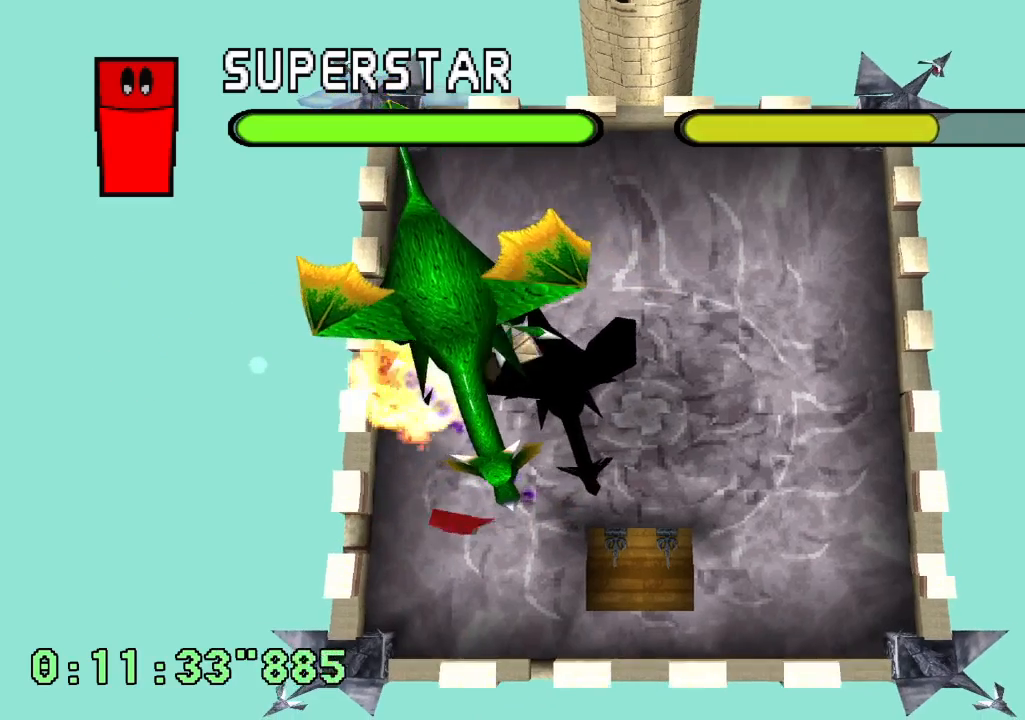
{"buttons": [], "left_stick": "center", "right_stick": "center", "events": [[250, "DPAD_LEFT", "up"], [400, "DPAD_RIGHT", "down"], [483, "DPAD_RIGHT", "up"]]}
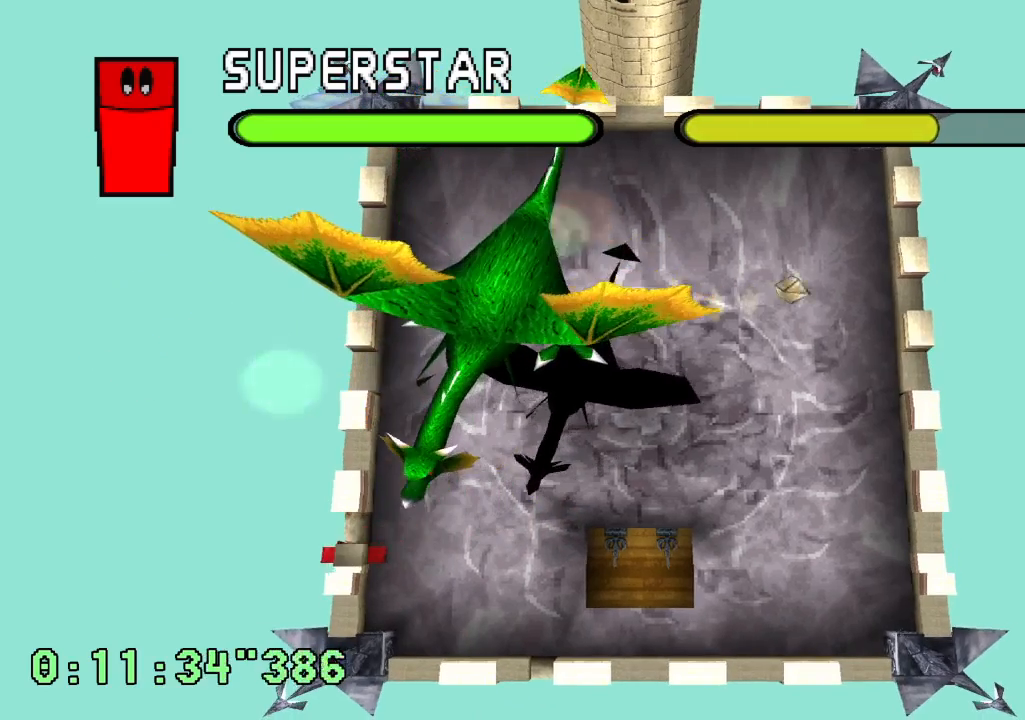
{"buttons": [], "left_stick": "center", "right_stick": "center", "events": [[67, "DPAD_RIGHT", "down"], [333, "DPAD_RIGHT", "up"]]}
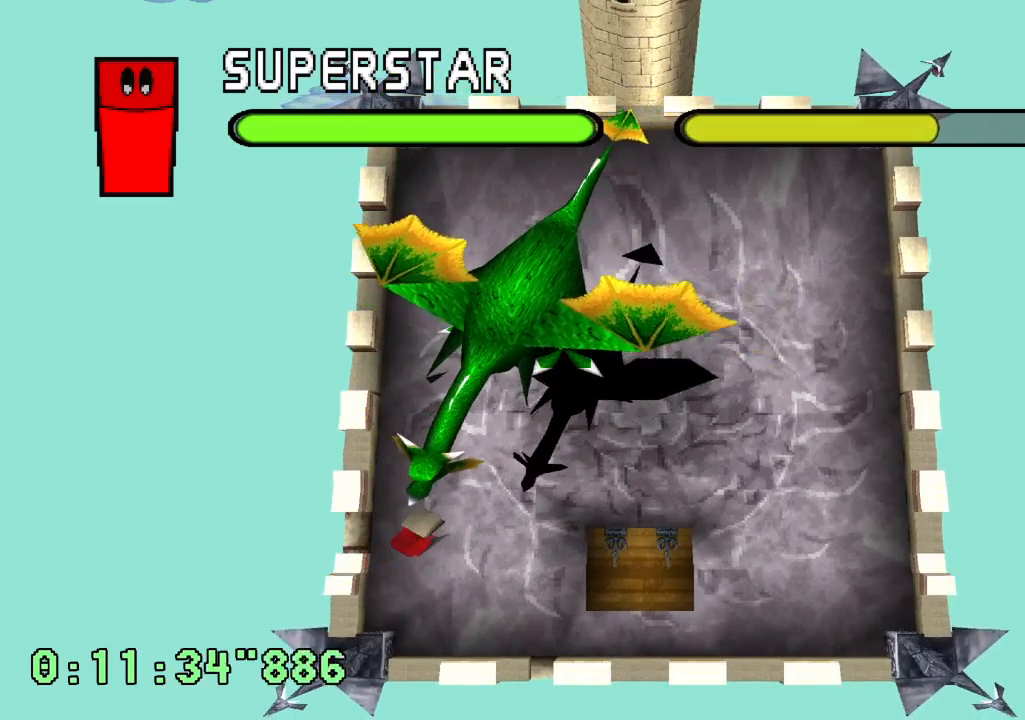
{"buttons": [], "left_stick": "center", "right_stick": "center", "events": [[267, "DPAD_LEFT", "down"], [450, "DPAD_LEFT", "up"]]}
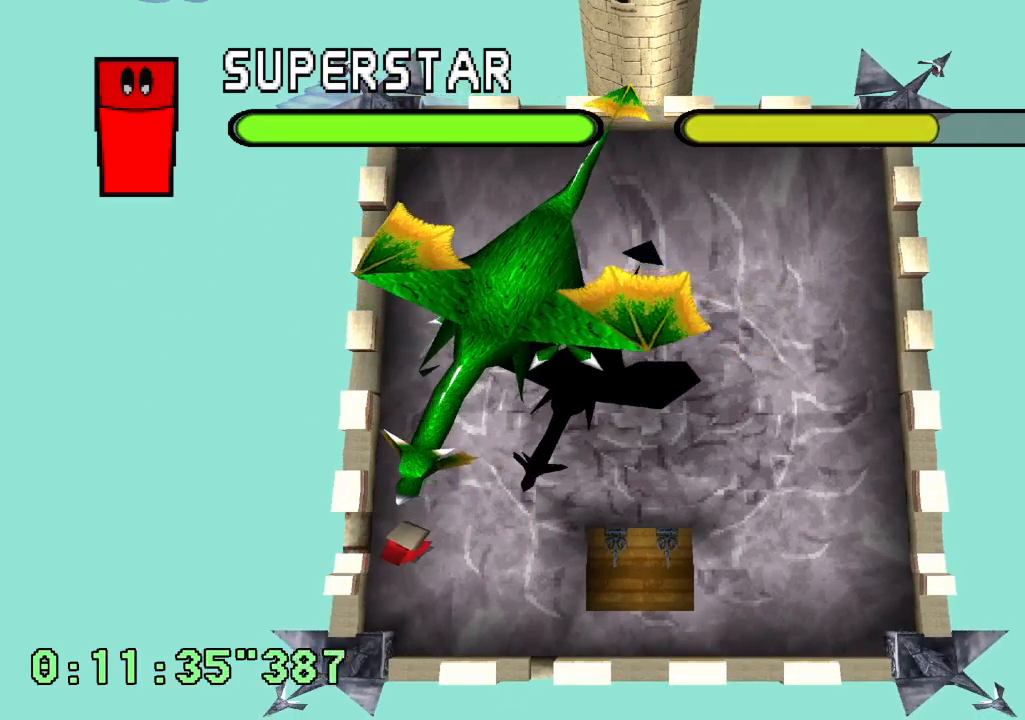
{"buttons": ["DPAD_LEFT"], "left_stick": "center", "right_stick": "center", "events": [[217, "DPAD_LEFT", "down"]]}
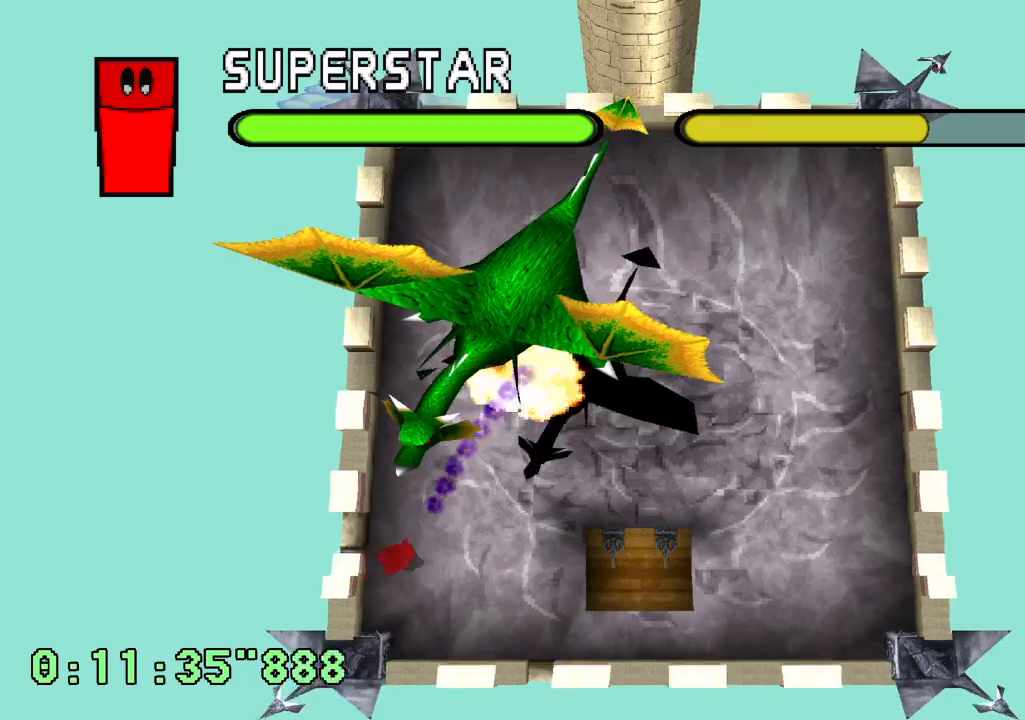
{"buttons": ["DPAD_RIGHT"], "left_stick": "center", "right_stick": "center", "events": [[250, "DPAD_LEFT", "up"], [283, "DPAD_RIGHT", "down"]]}
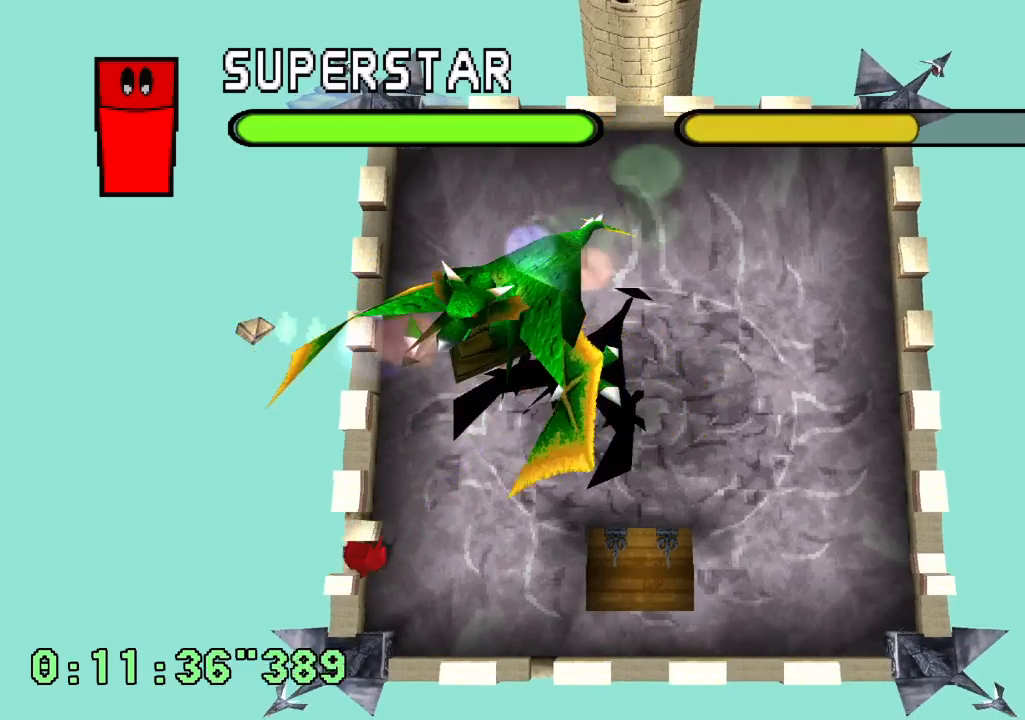
{"buttons": ["DPAD_RIGHT"], "left_stick": "center", "right_stick": "center", "events": []}
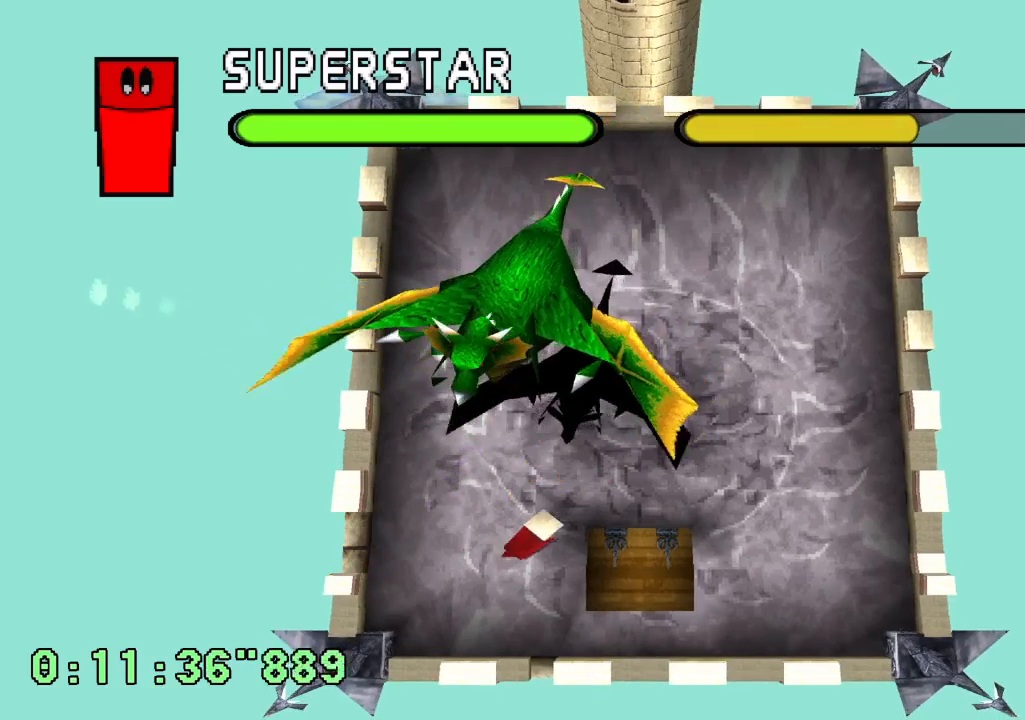
{"buttons": ["DPAD_LEFT"], "left_stick": "center", "right_stick": "center", "events": [[283, "DPAD_RIGHT", "up"], [300, "DPAD_LEFT", "down"]]}
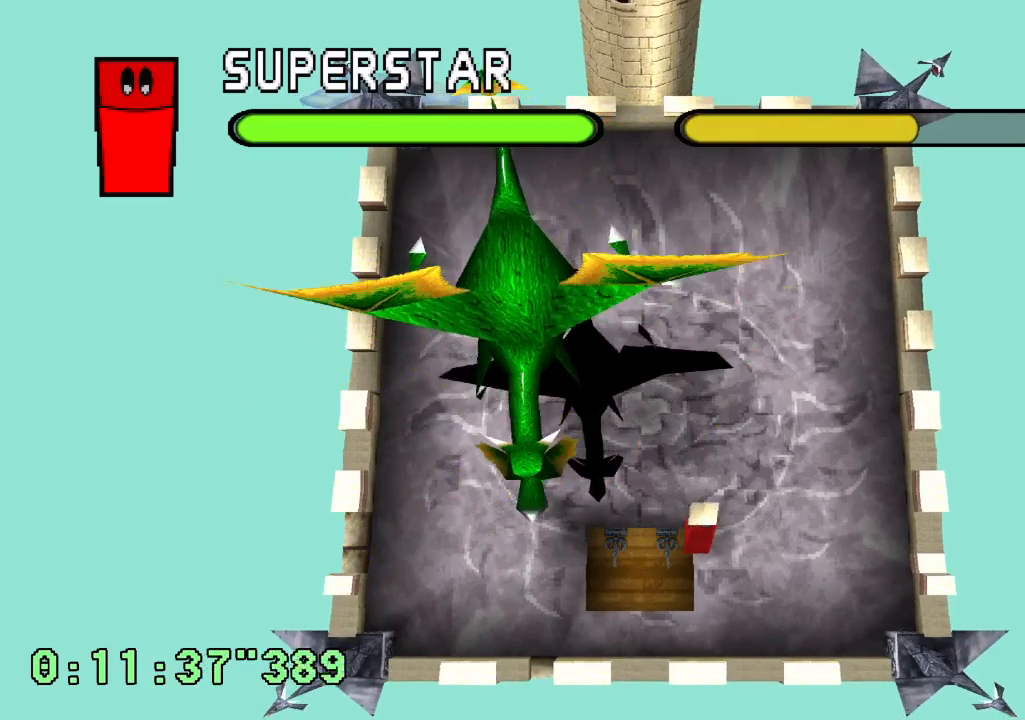
{"buttons": ["DPAD_LEFT"], "left_stick": "center", "right_stick": "center", "events": []}
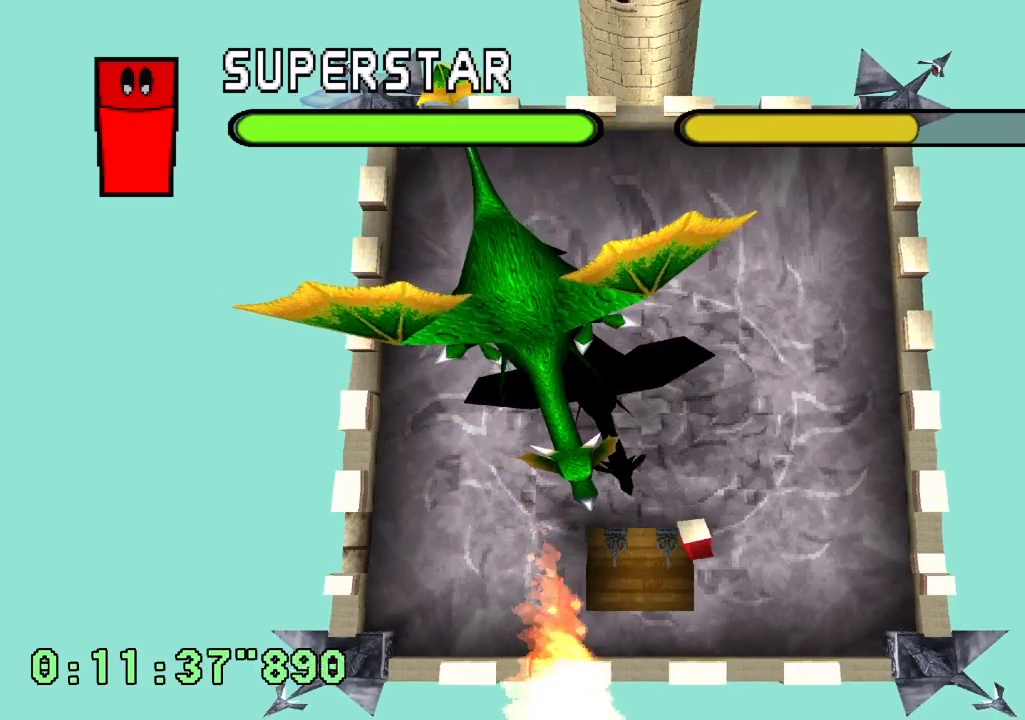
{"buttons": ["DPAD_RIGHT"], "left_stick": "center", "right_stick": "center", "events": [[67, "DPAD_LEFT", "up"], [333, "DPAD_RIGHT", "down"]]}
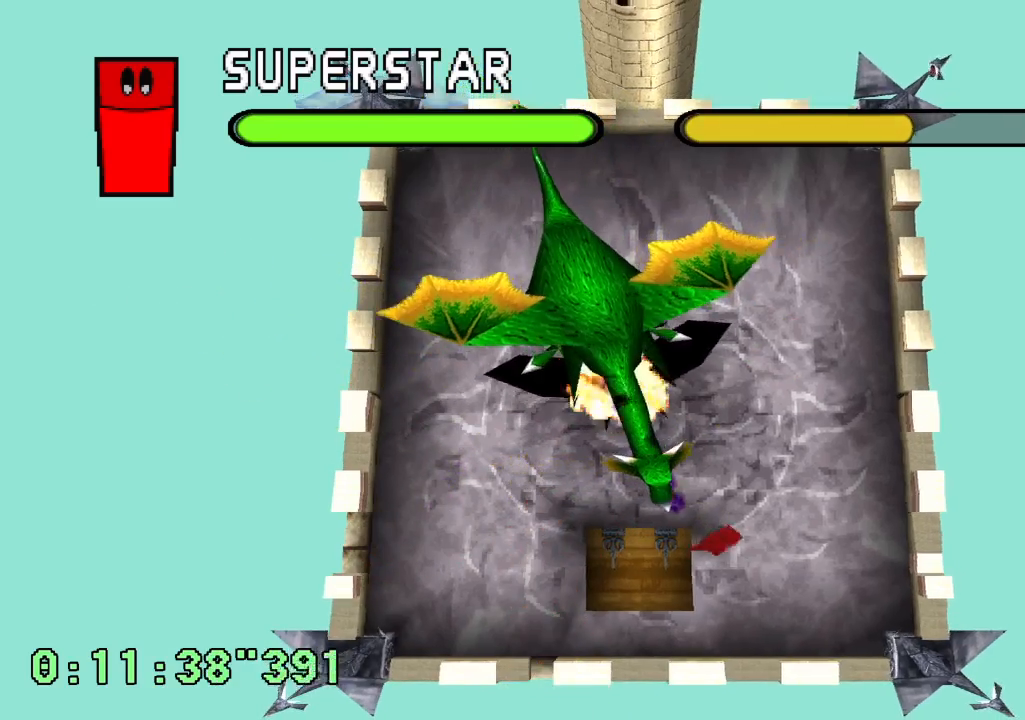
{"buttons": [], "left_stick": "center", "right_stick": "center", "events": [[483, "DPAD_RIGHT", "up"]]}
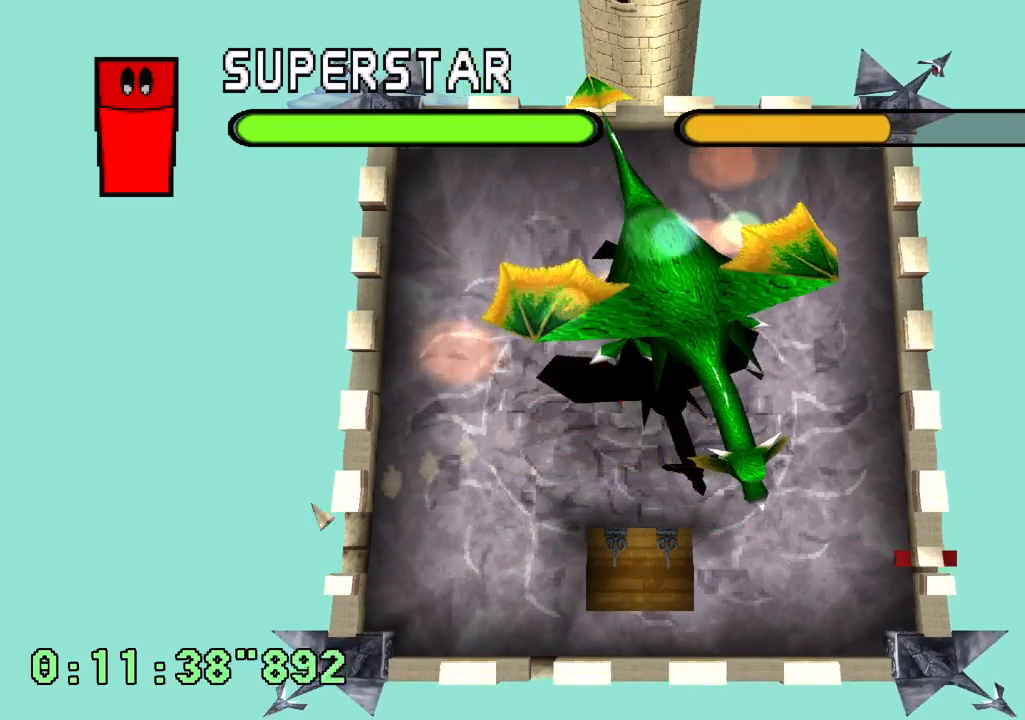
{"buttons": [], "left_stick": "center", "right_stick": "center", "events": [[33, "DPAD_LEFT", "down"], [333, "DPAD_LEFT", "up"]]}
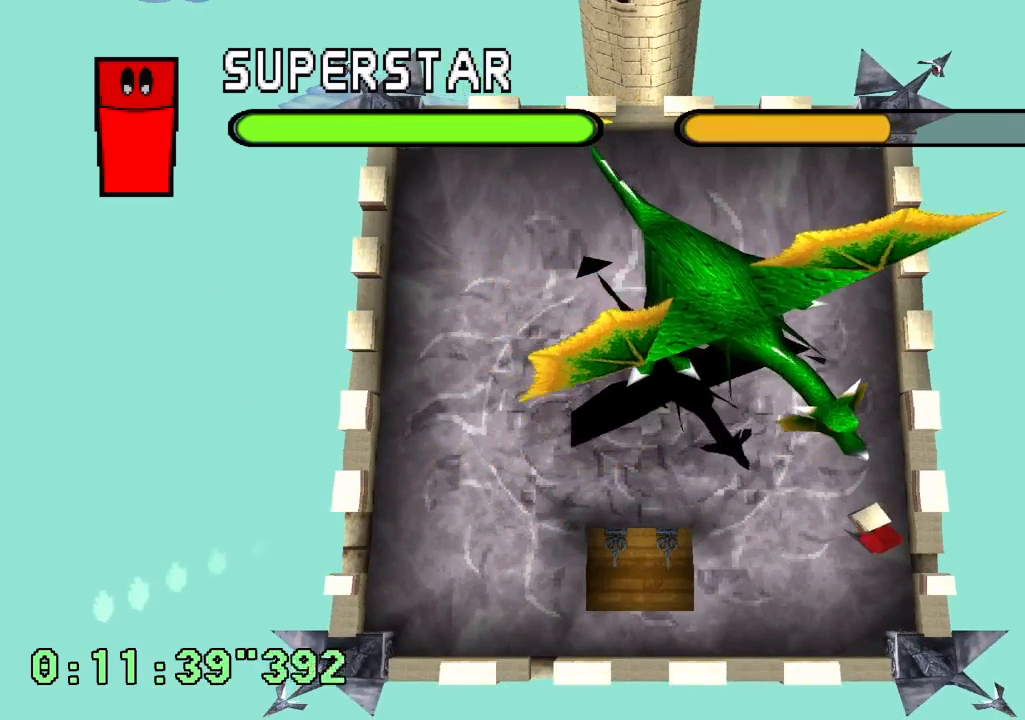
{"buttons": [], "left_stick": "center", "right_stick": "center", "events": []}
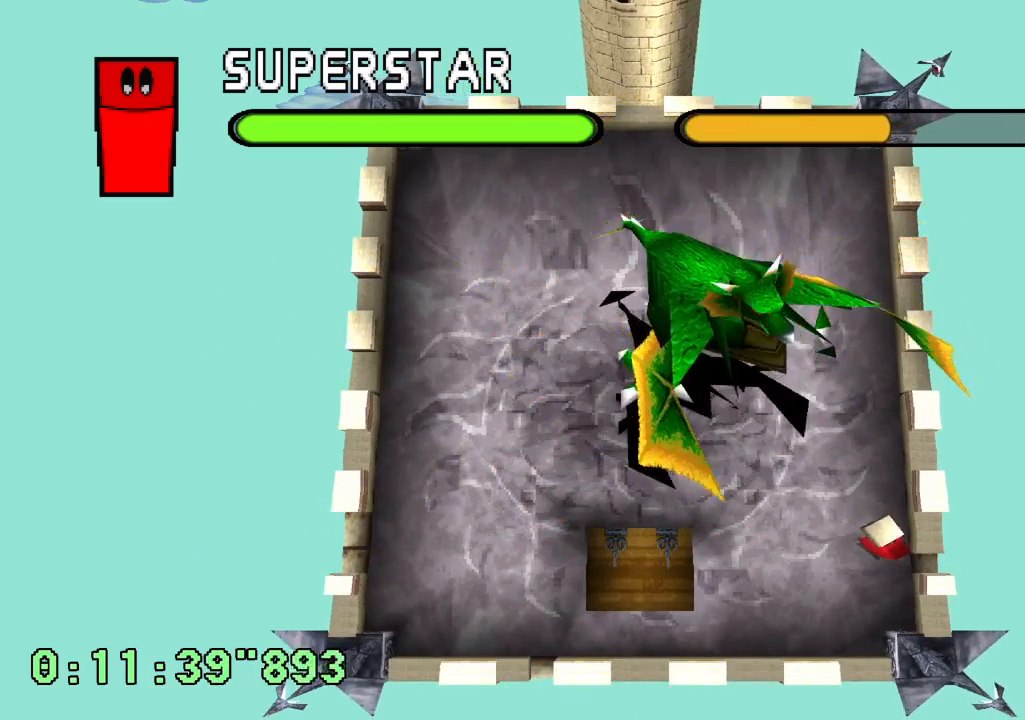
{"buttons": ["DPAD_LEFT"], "left_stick": "center", "right_stick": "center", "events": [[300, "DPAD_LEFT", "down"]]}